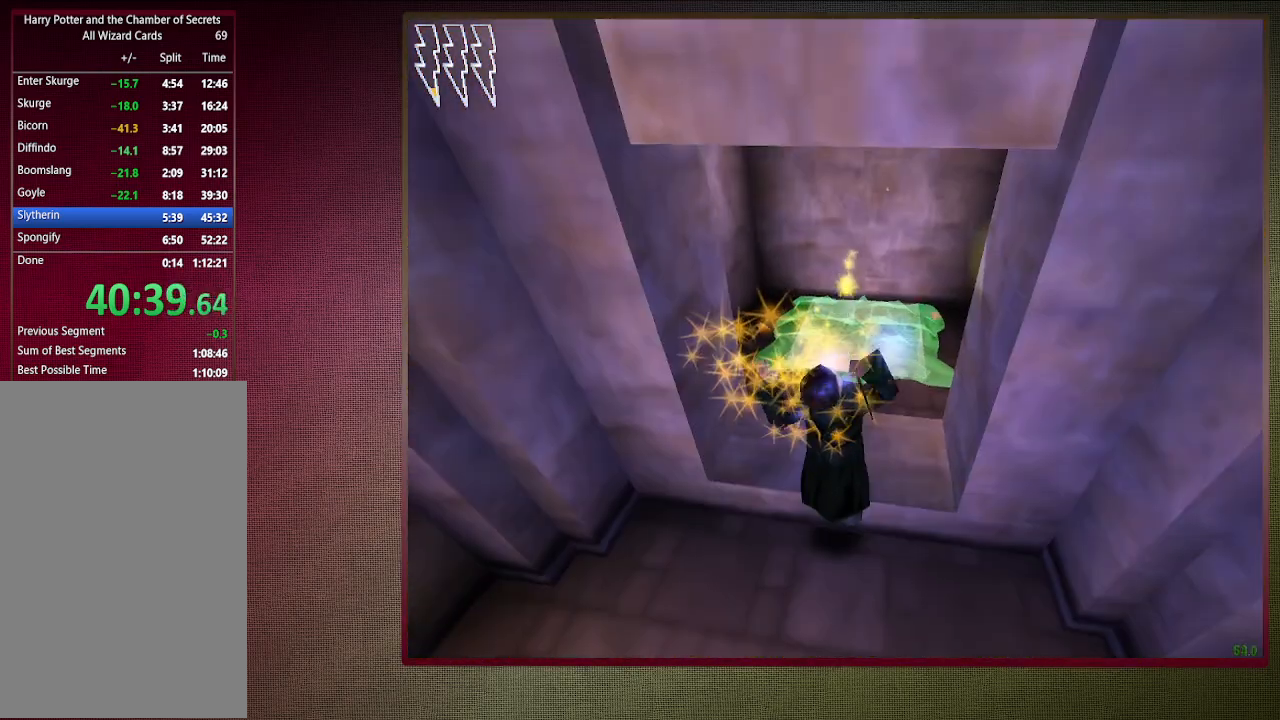
Gameplay with keyboard and mouse; each line is a JSON object with the keys and mouse buttons held at the frame after it. "events" lists presses ("down") and releases ("up") of "a", "alt", "c", "ctrl", "d", "down", "e", "f1", "left", "q", "return", "right", "s", "shift", "space", "tab", "up", "v", "w", "x", "z", "mouse_left", "mouse_wheel" and "mouse_right" between this image and that frame as [ms after this image, input, new state], when the widget could be followed in between. "mouse_left", "mouse_wheel", "mouse_right" = the "left", "wheel", "right" buttons of the "mouse" list. No other keys are recorded. "wheel" means that the mouse wheel is clicked or scrolled. Mouse movement is not recorded. Not read: other_keys.
{"keys": ["space"], "mouse": [], "events": [[67, "mouse_left", "up"], [117, "tab", "down"], [167, "mouse_left", "down"], [200, "tab", "up"], [250, "mouse_left", "up"], [250, "tab", "down"], [350, "mouse_left", "down"], [350, "tab", "up"], [450, "mouse_left", "up"]]}
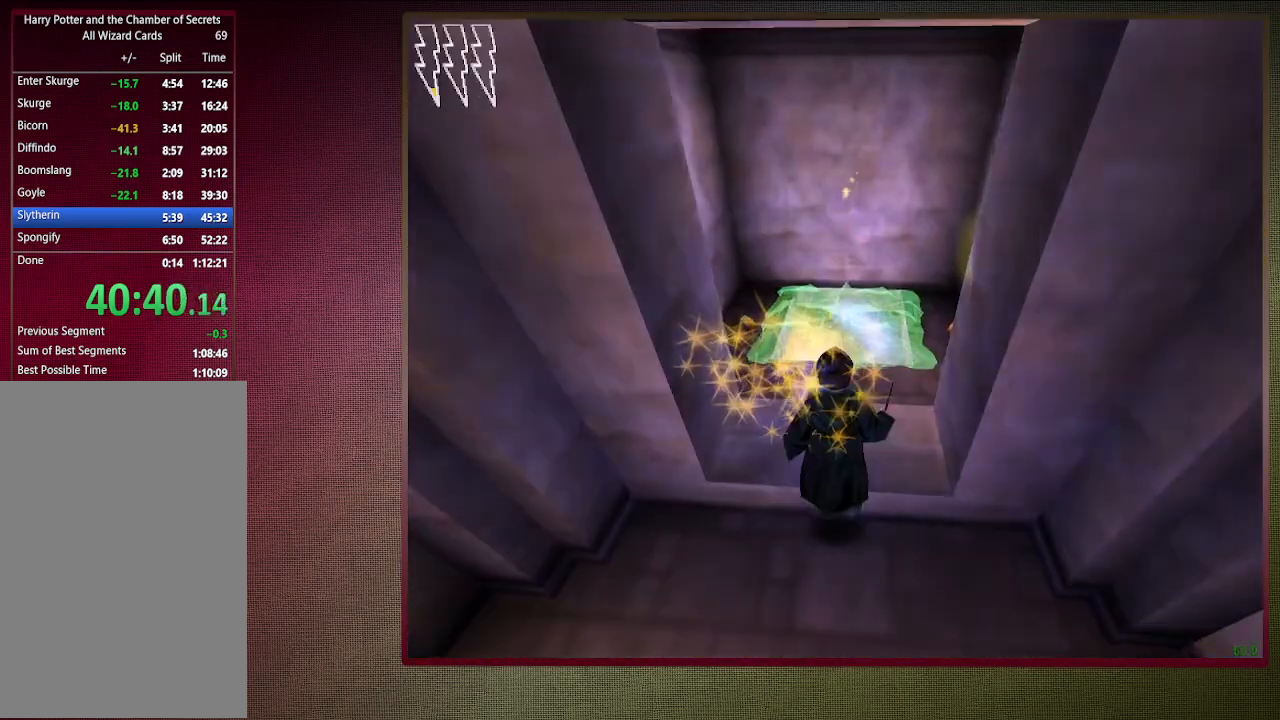
{"keys": ["space", "w"], "mouse": [], "events": [[33, "mouse_left", "down"], [33, "w", "down"], [117, "mouse_left", "up"], [217, "mouse_left", "down"], [317, "mouse_left", "up"], [400, "mouse_left", "down"], [500, "mouse_left", "up"]]}
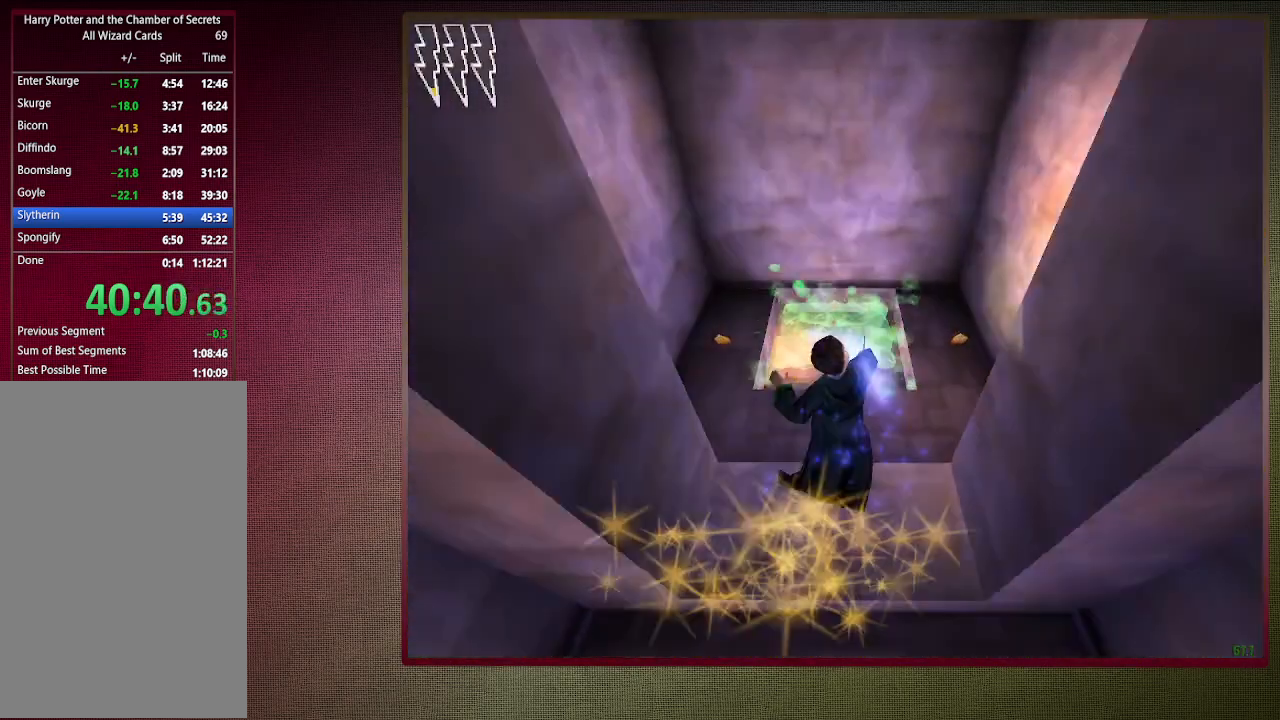
{"keys": ["space"], "mouse": ["left"], "events": [[83, "mouse_left", "down"], [183, "mouse_left", "up"], [283, "mouse_left", "down"], [383, "mouse_left", "up"], [467, "mouse_left", "down"], [467, "w", "up"]]}
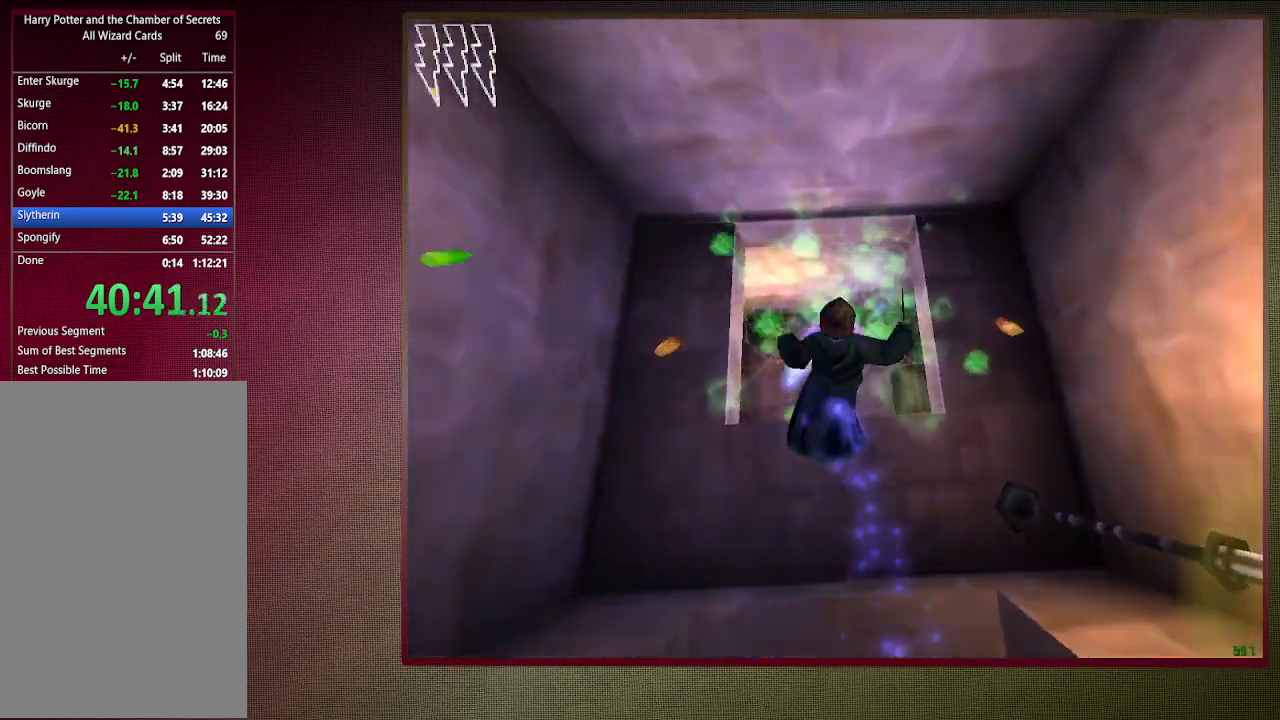
{"keys": ["a", "s", "space"], "mouse": [], "events": [[67, "mouse_left", "up"], [117, "s", "down"], [167, "mouse_left", "down"], [300, "mouse_left", "up"], [333, "mouse_left", "down"], [483, "a", "down"], [483, "mouse_left", "up"]]}
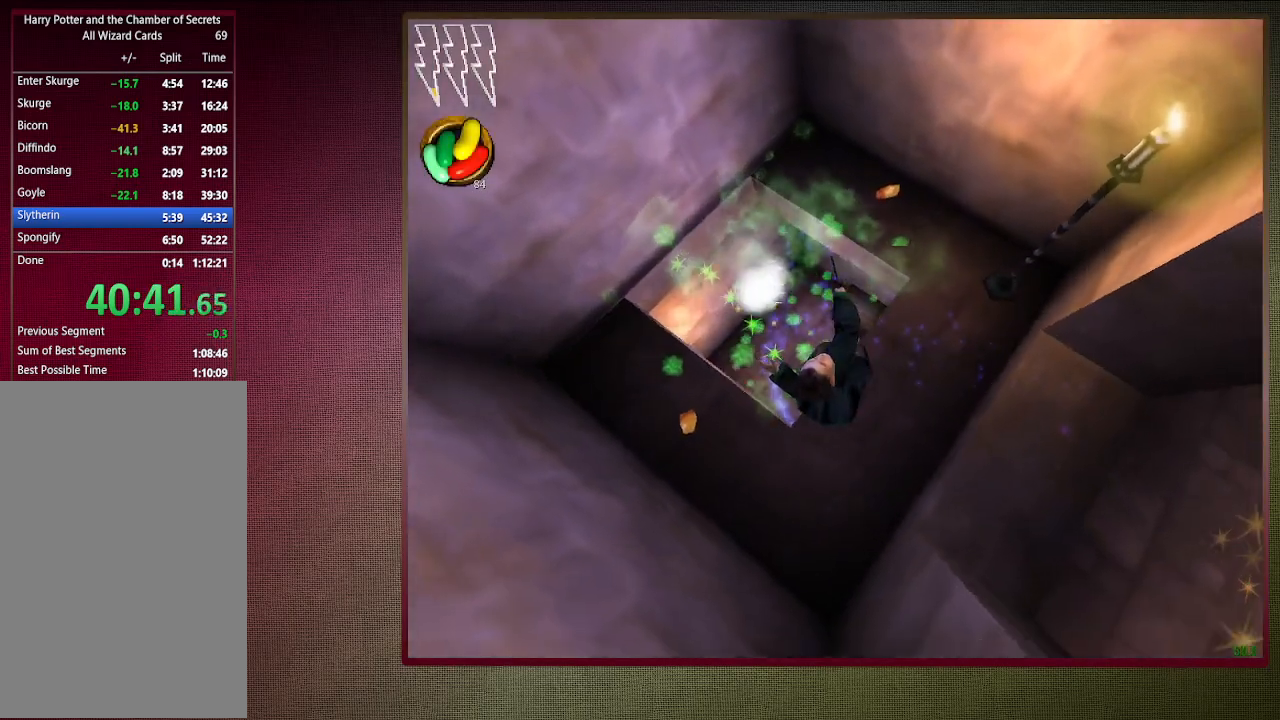
{"keys": ["space", "w"], "mouse": ["left"], "events": [[33, "s", "up"], [83, "mouse_left", "down"], [167, "mouse_left", "up"], [217, "w", "down"], [267, "mouse_left", "down"], [317, "a", "up"], [400, "mouse_left", "up"], [450, "mouse_left", "down"]]}
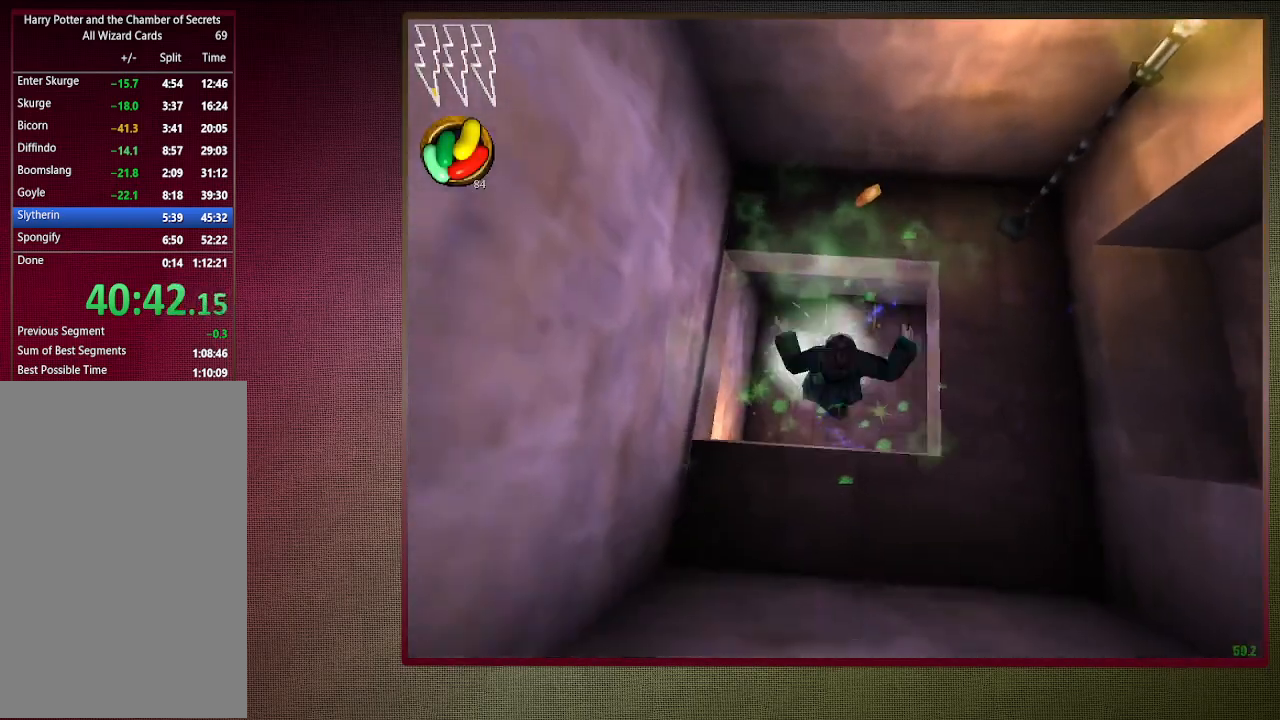
{"keys": ["d", "s", "space"], "mouse": ["left"], "events": [[50, "w", "up"], [83, "mouse_left", "up"], [183, "mouse_left", "down"], [183, "s", "down"], [317, "d", "down"], [317, "mouse_left", "up"], [367, "mouse_left", "down"]]}
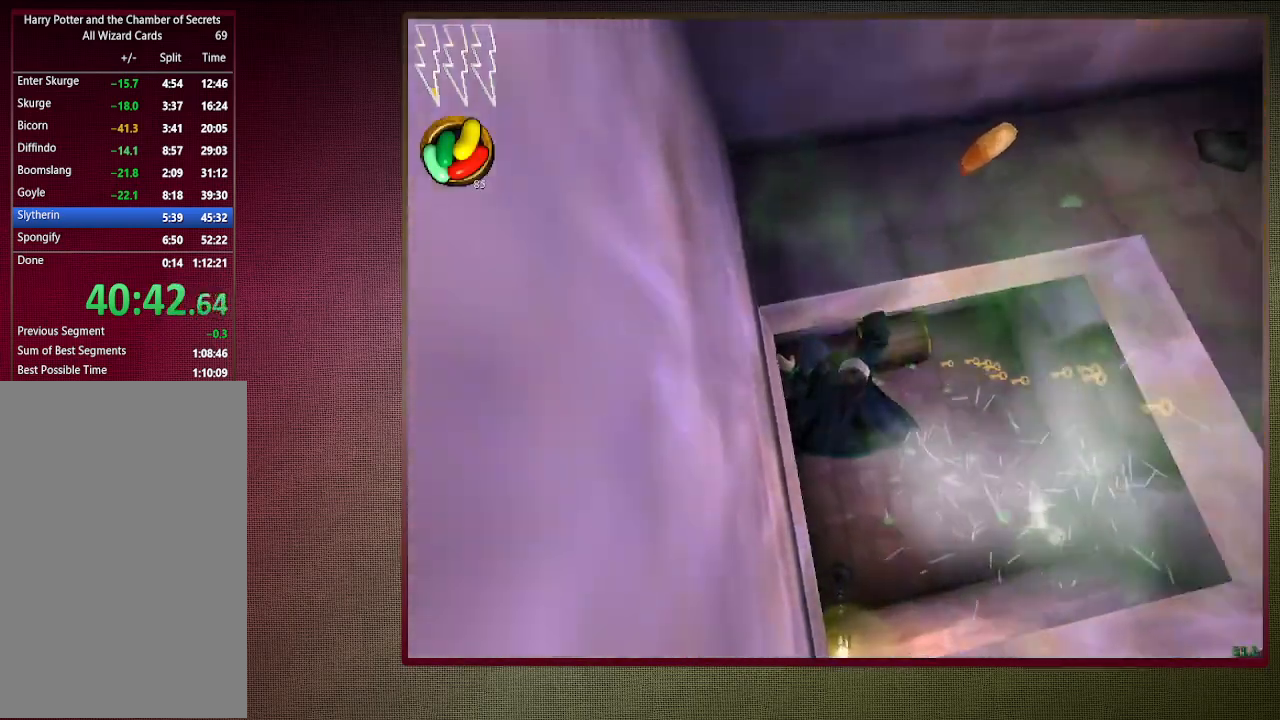
{"keys": ["space"], "mouse": [], "events": [[17, "mouse_left", "up"], [350, "s", "up"], [400, "d", "up"]]}
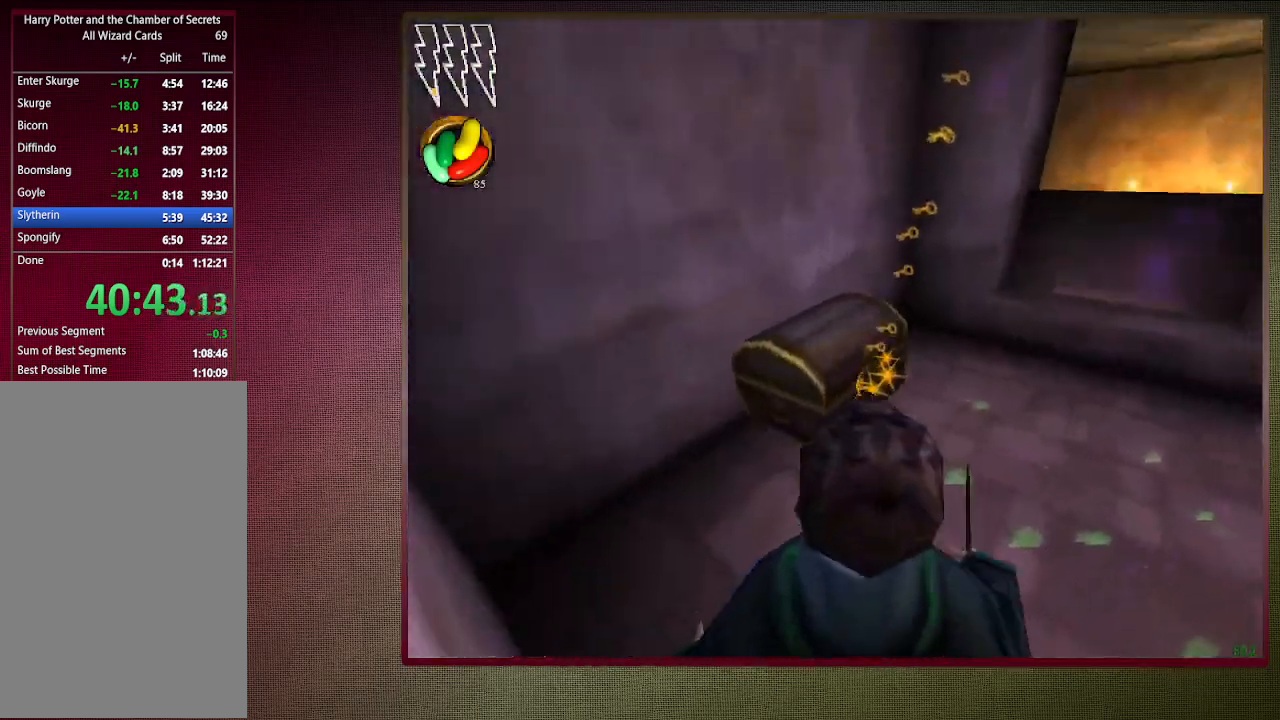
{"keys": ["a", "shift", "space", "w"], "mouse": [], "events": [[33, "w", "down"], [83, "mouse_left", "down"], [83, "mouse_right", "down"], [83, "shift", "down"], [217, "mouse_left", "up"], [217, "mouse_right", "up"], [317, "a", "down"], [317, "mouse_left", "down"], [450, "mouse_left", "up"]]}
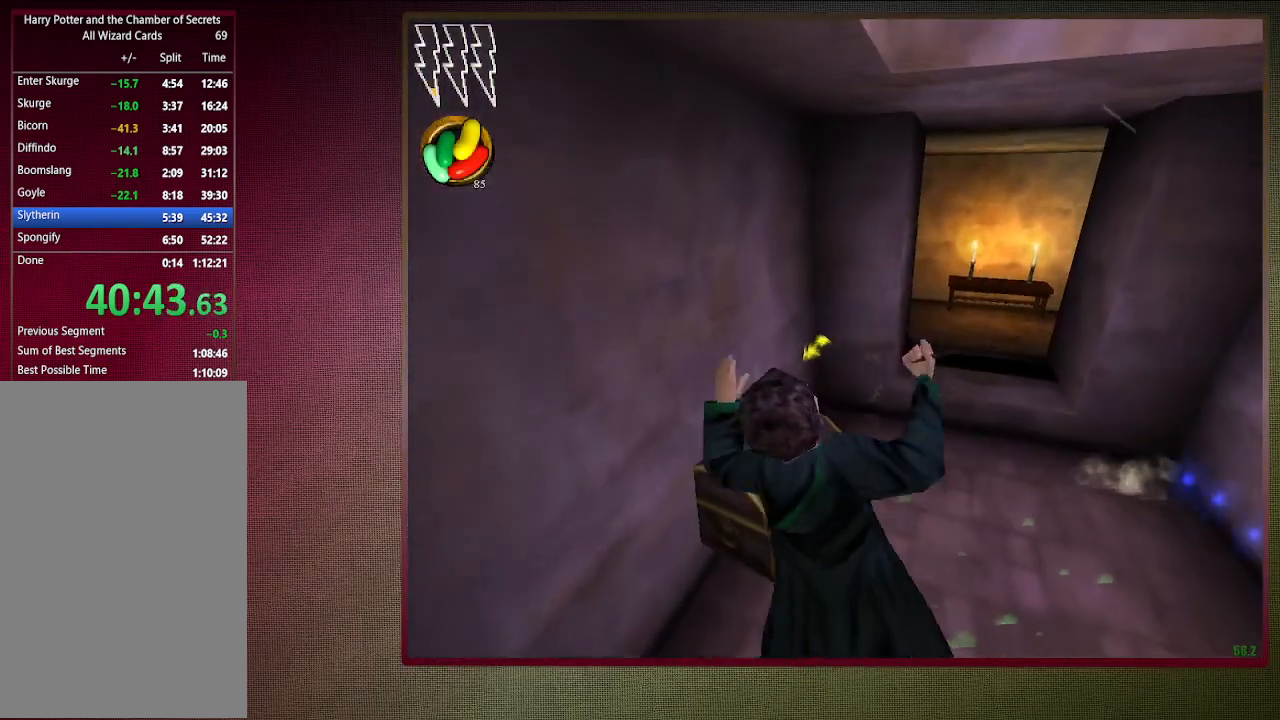
{"keys": ["space"], "mouse": [], "events": [[283, "a", "up"], [283, "w", "up"], [333, "shift", "up"]]}
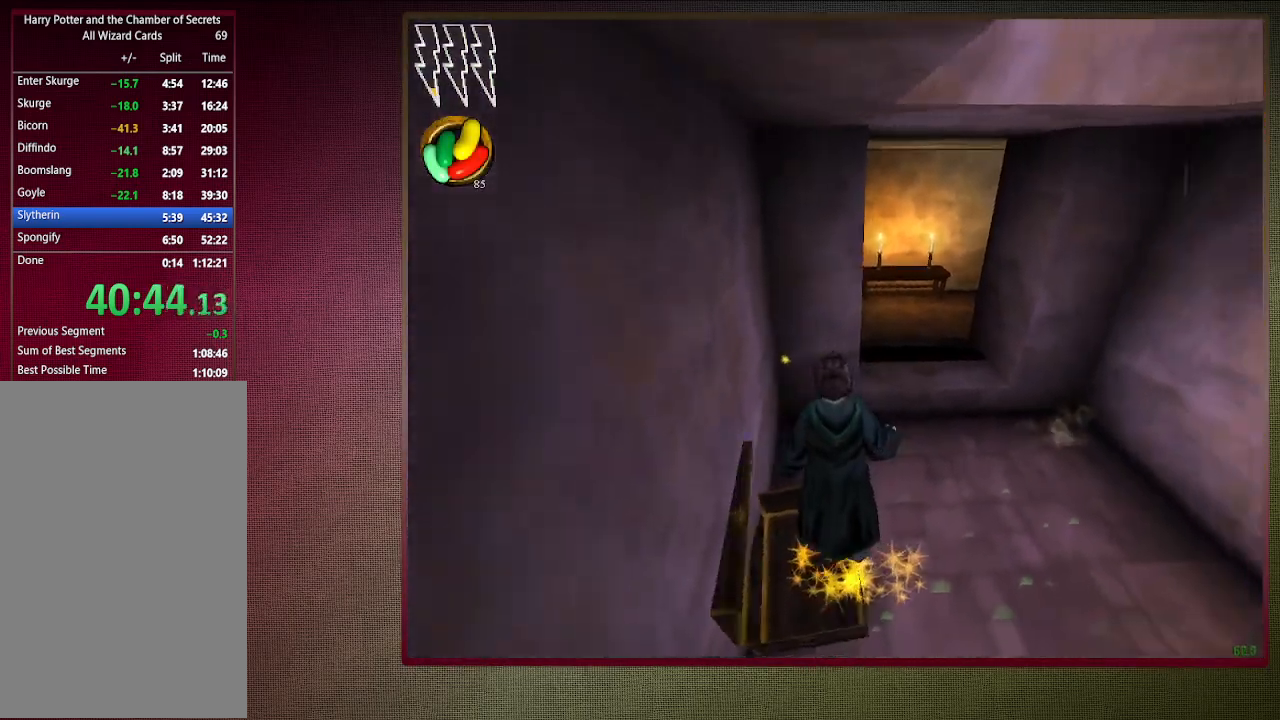
{"keys": ["d", "space"], "mouse": [], "events": [[200, "d", "down"], [250, "d", "up"], [483, "d", "down"]]}
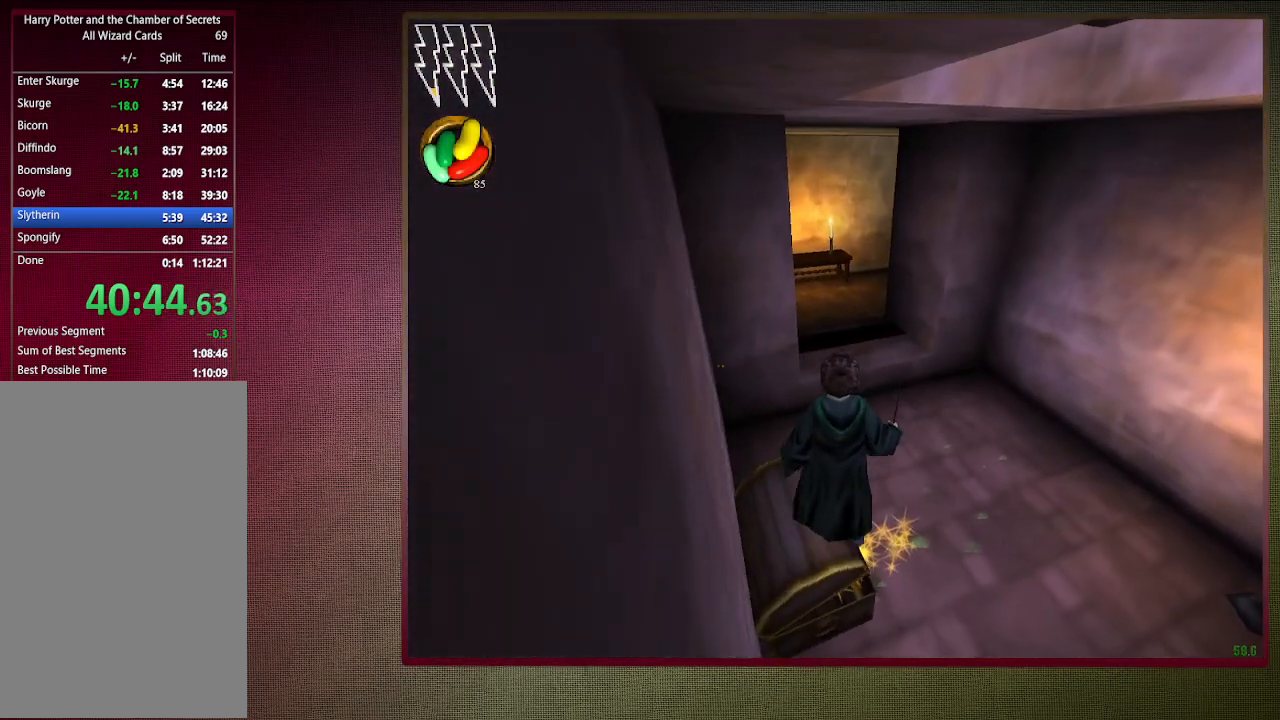
{"keys": ["d", "space", "w"], "mouse": ["right"], "events": [[83, "d", "up"], [317, "mouse_left", "down"], [317, "mouse_right", "down"], [450, "w", "down"], [500, "d", "down"], [500, "mouse_left", "up"]]}
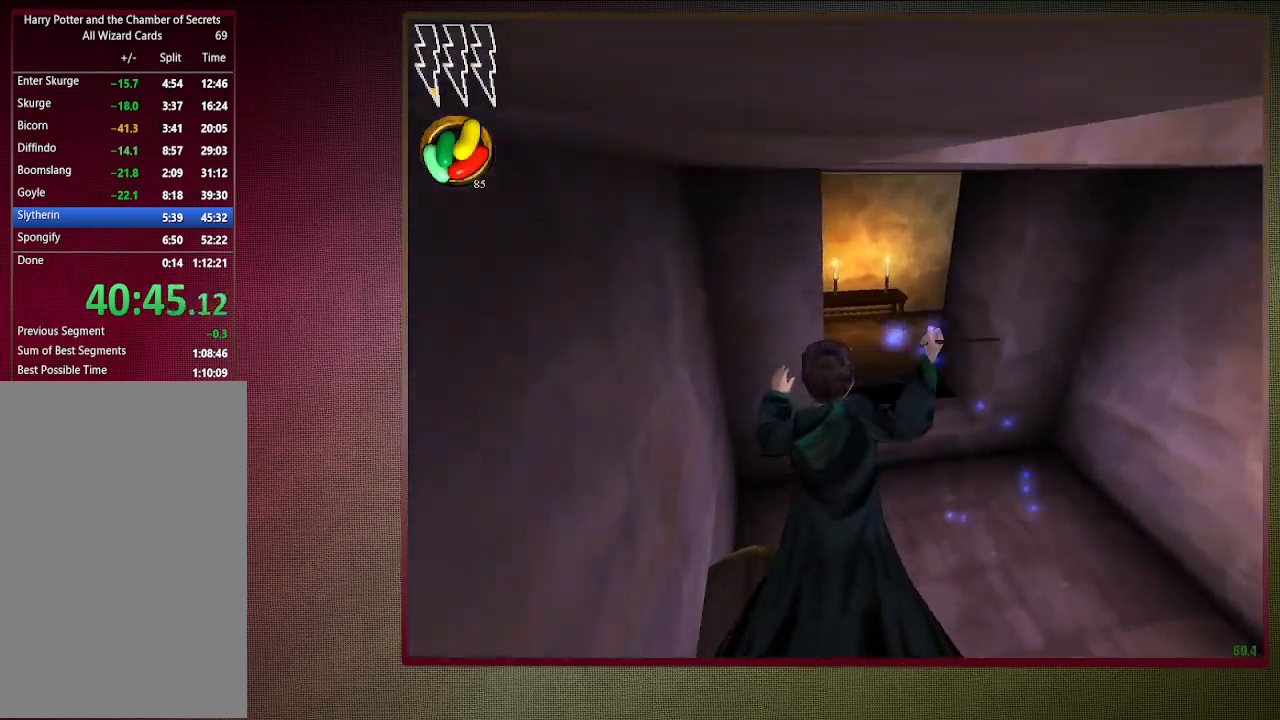
{"keys": ["d", "shift", "space", "w"], "mouse": [], "events": [[50, "mouse_right", "up"], [100, "mouse_left", "down"], [100, "mouse_right", "down"], [150, "shift", "down"], [200, "mouse_left", "up"], [200, "mouse_right", "up"], [283, "mouse_left", "down"], [417, "mouse_left", "up"]]}
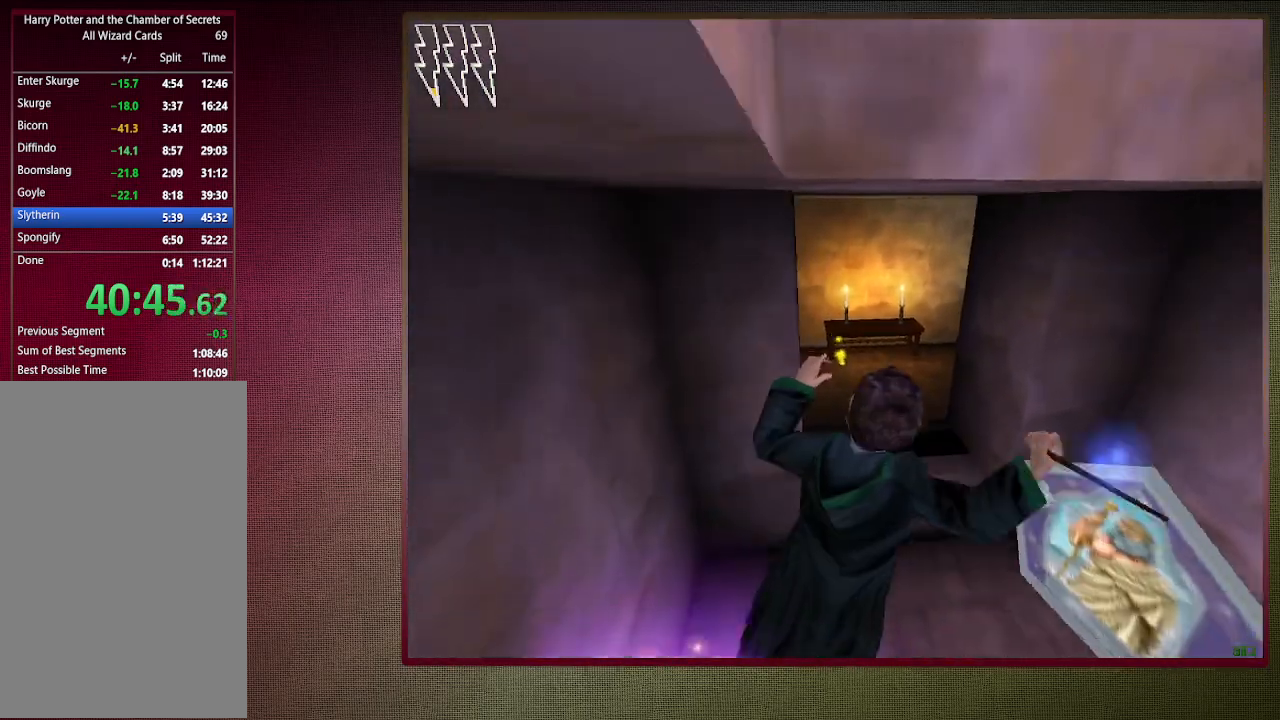
{"keys": ["d", "shift", "space"], "mouse": [], "events": [[17, "mouse_left", "down"], [117, "d", "up"], [117, "mouse_left", "up"], [167, "a", "down"], [167, "mouse_left", "down"], [350, "a", "up"], [350, "mouse_left", "up"], [433, "d", "down"], [483, "w", "up"]]}
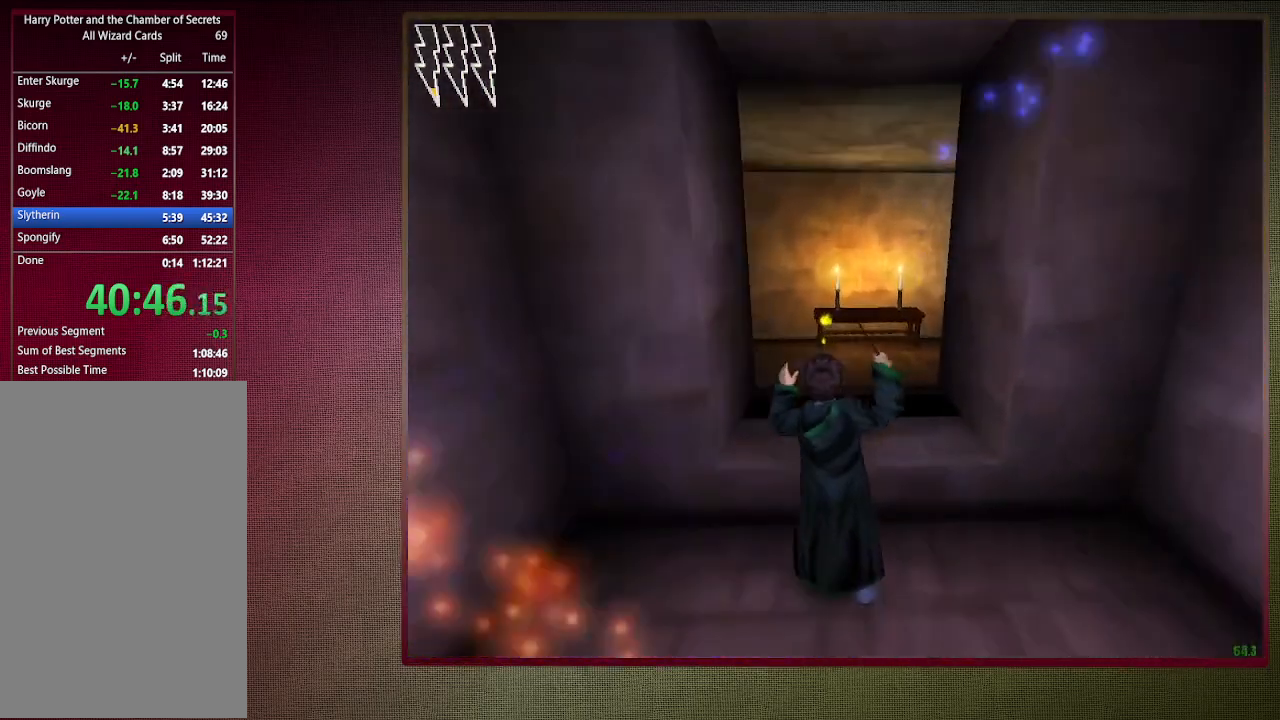
{"keys": ["s", "space"], "mouse": [], "events": [[33, "shift", "up"], [117, "s", "down"], [367, "d", "up"]]}
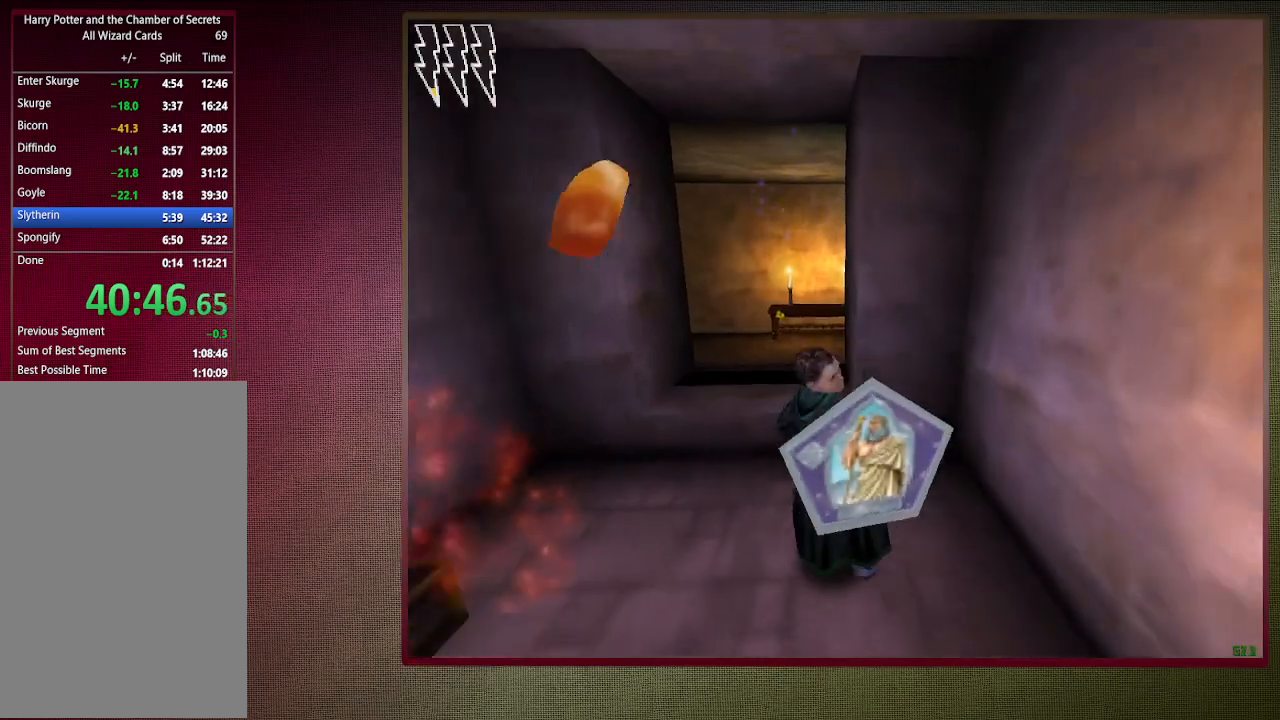
{"keys": ["a", "shift", "space", "w"], "mouse": [], "events": [[183, "a", "down"], [333, "s", "up"], [333, "shift", "down"], [467, "w", "down"]]}
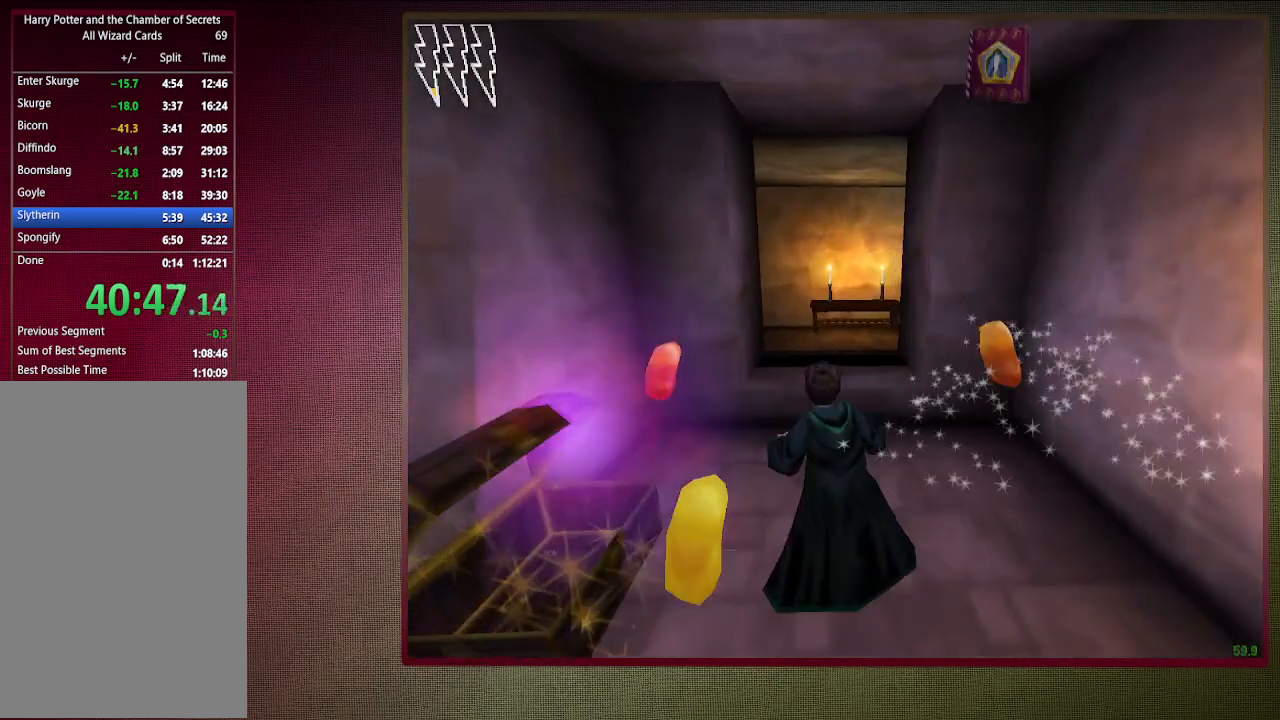
{"keys": ["shift", "space", "w"], "mouse": ["left"], "events": [[17, "a", "up"], [250, "mouse_left", "down"], [250, "mouse_right", "down"], [383, "mouse_left", "up"], [433, "mouse_right", "up"], [483, "mouse_left", "down"]]}
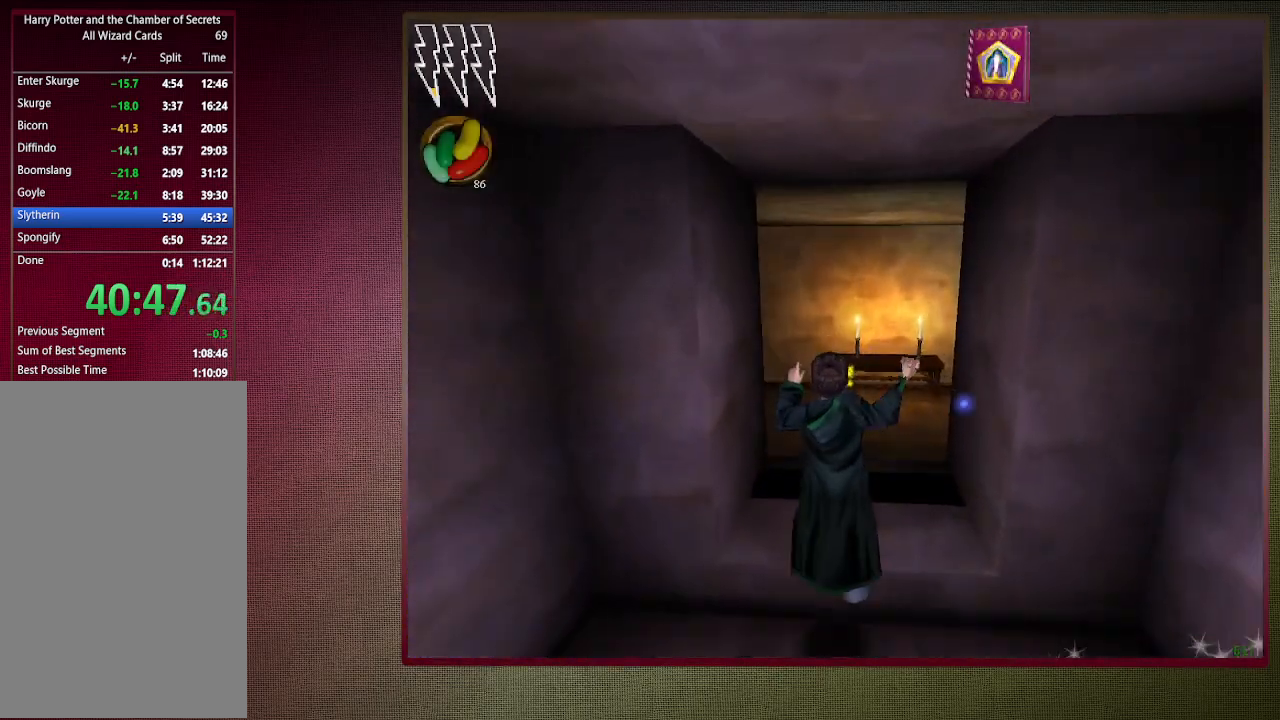
{"keys": ["shift", "space", "w"], "mouse": [], "events": [[133, "mouse_left", "up"], [217, "mouse_left", "down"], [317, "mouse_left", "up"]]}
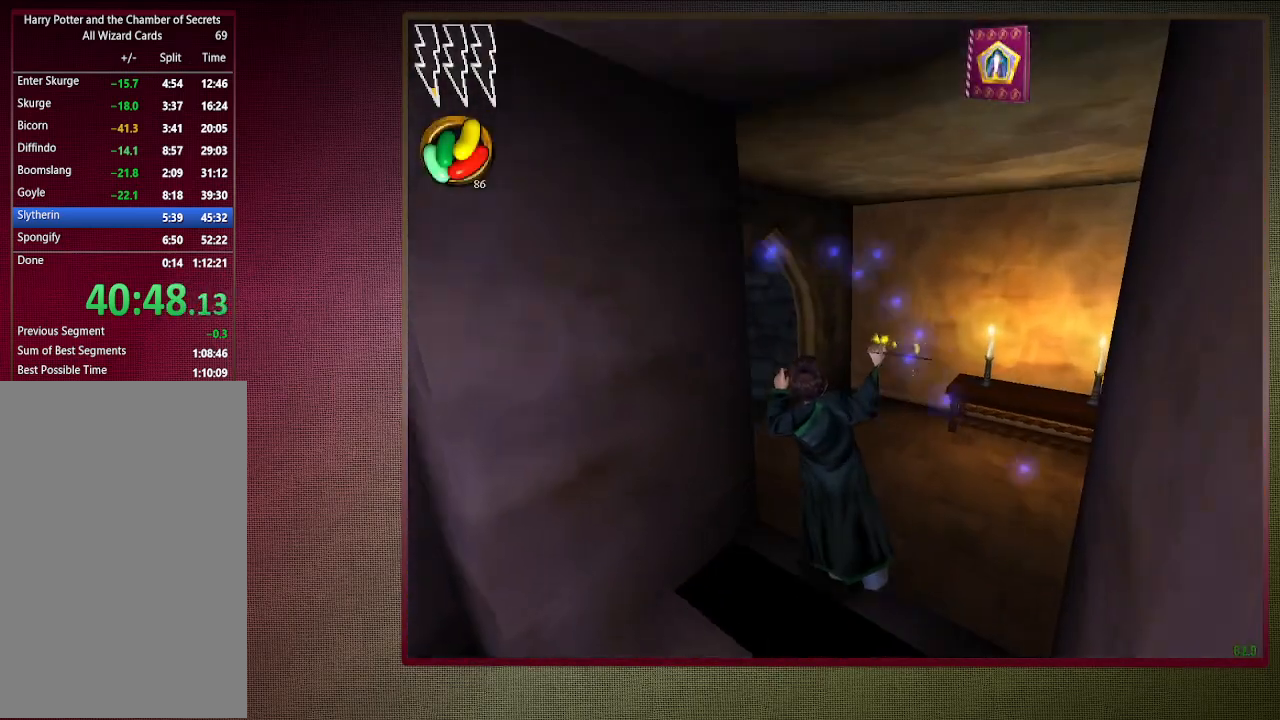
{"keys": ["shift", "space", "w"], "mouse": [], "events": []}
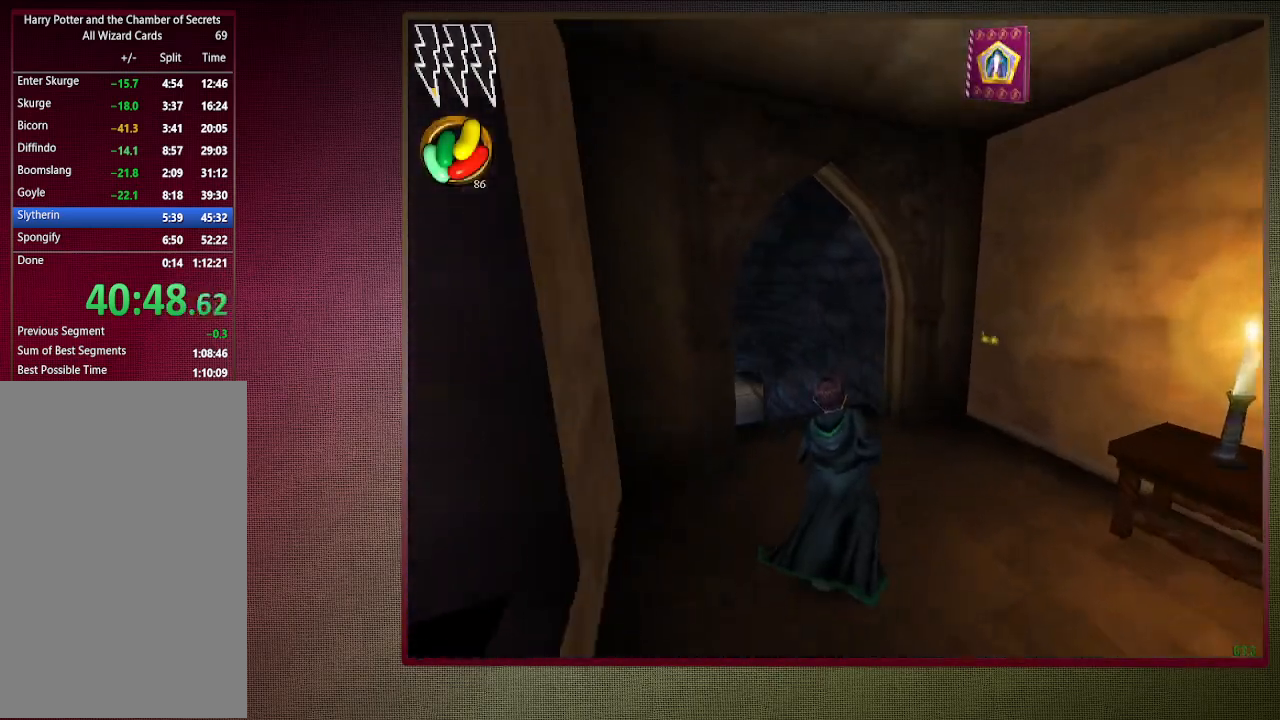
{"keys": ["shift", "space", "w"], "mouse": [], "events": []}
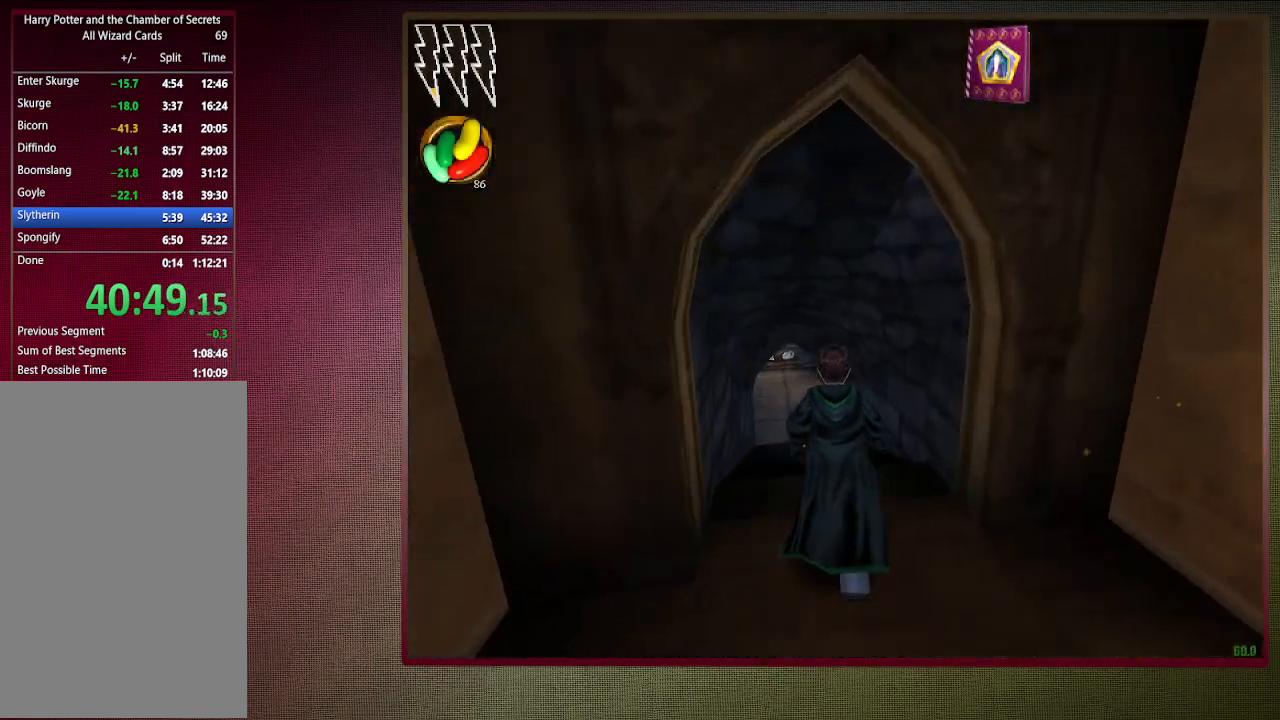
{"keys": ["shift", "space", "w"], "mouse": [], "events": []}
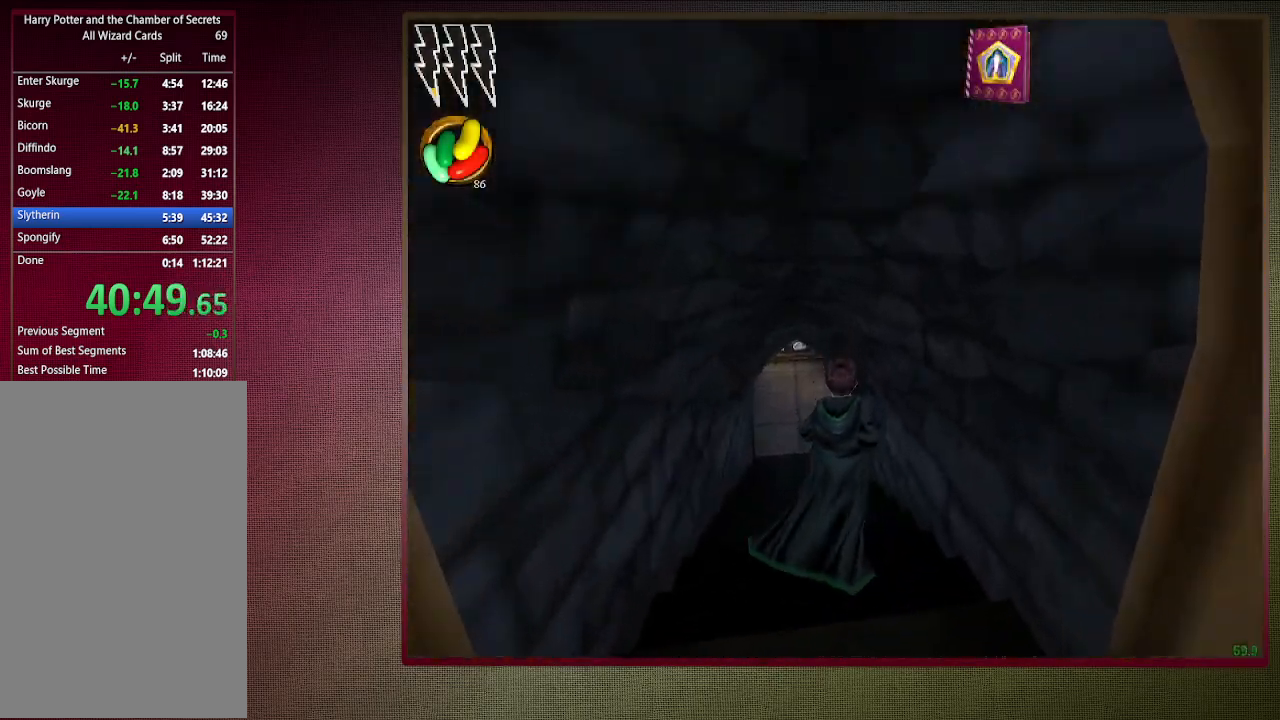
{"keys": ["shift", "space", "w"], "mouse": [], "events": []}
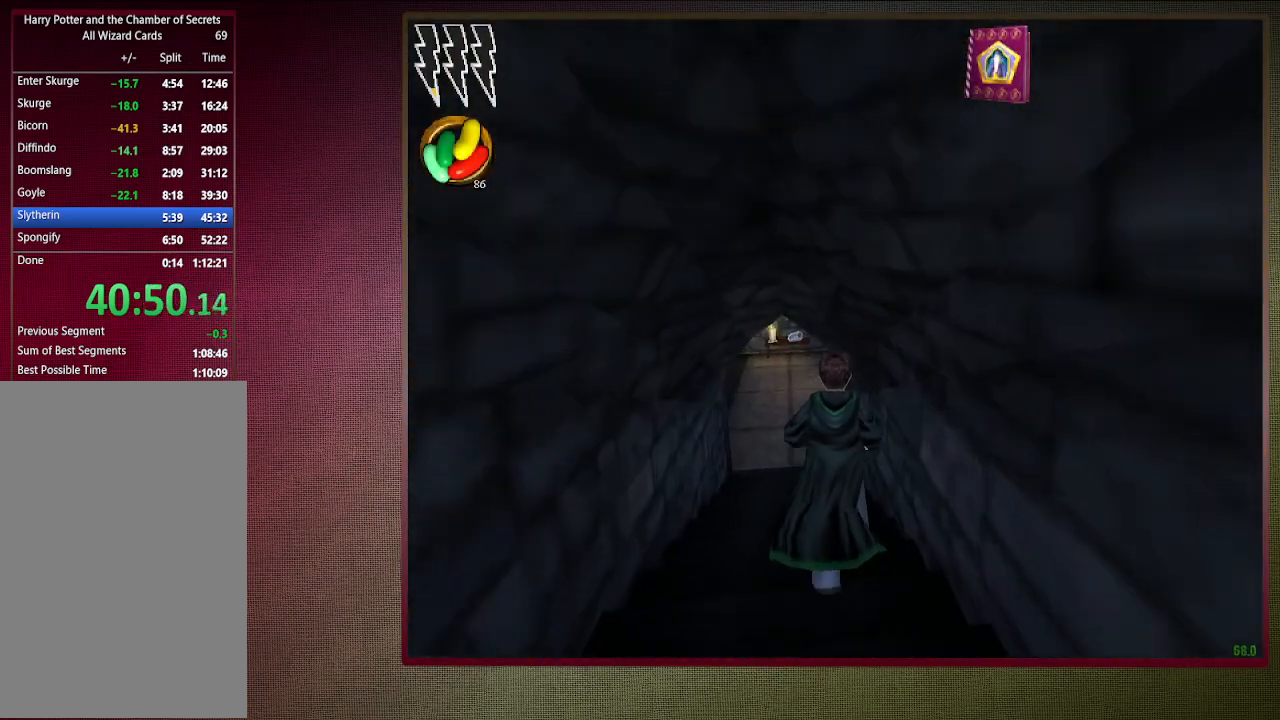
{"keys": ["shift", "space", "w"], "mouse": [], "events": []}
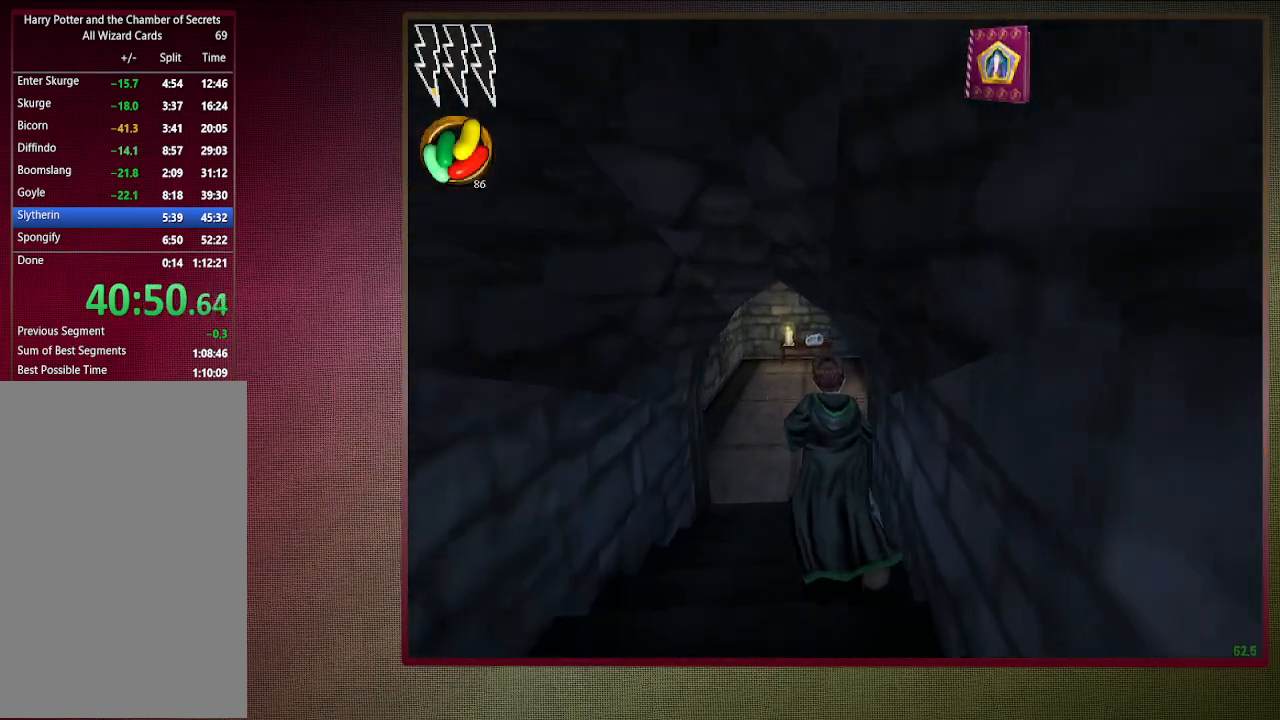
{"keys": ["shift", "space", "w"], "mouse": [], "events": [[83, "q", "down"], [217, "q", "up"]]}
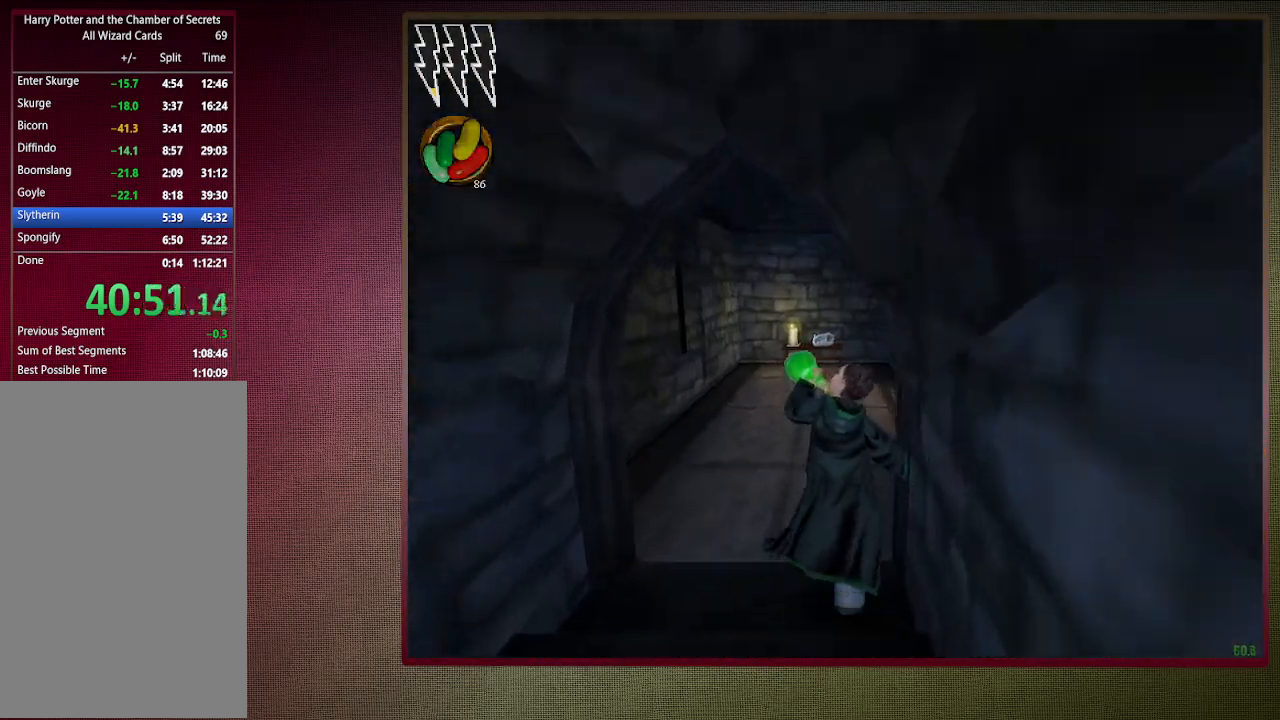
{"keys": ["shift", "space", "w"], "mouse": [], "events": []}
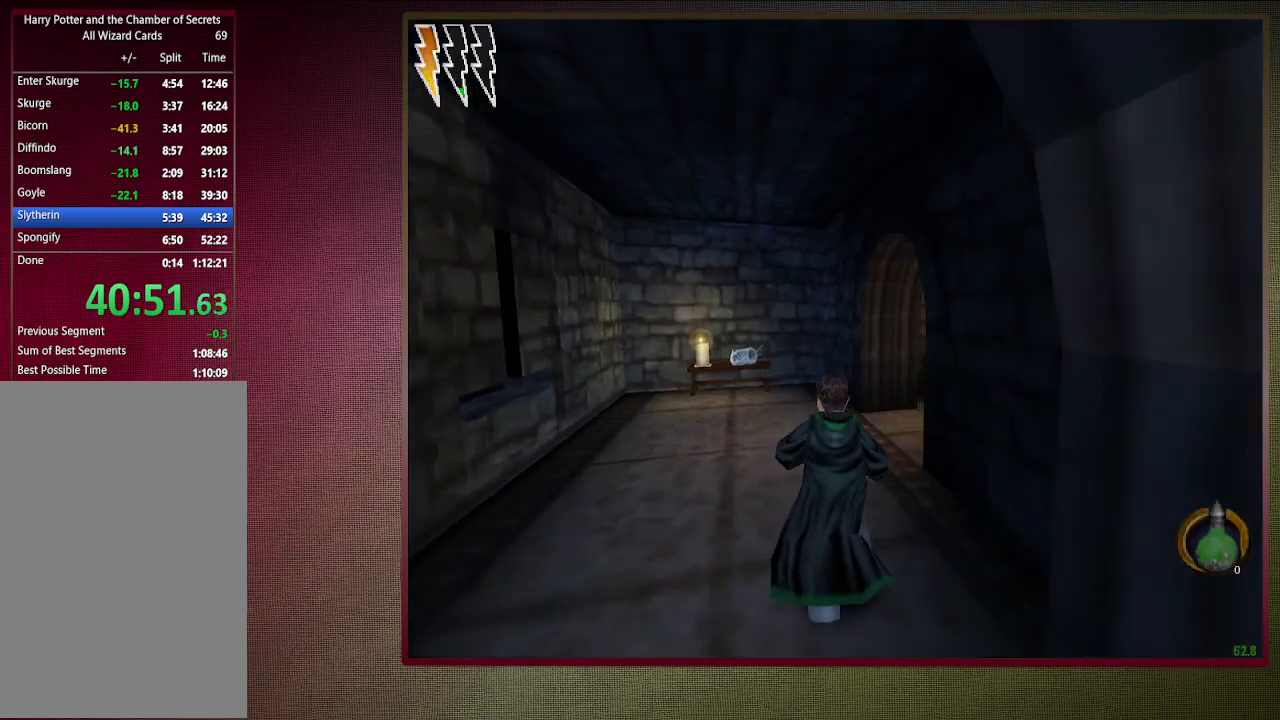
{"keys": ["shift", "space", "w"], "mouse": [], "events": []}
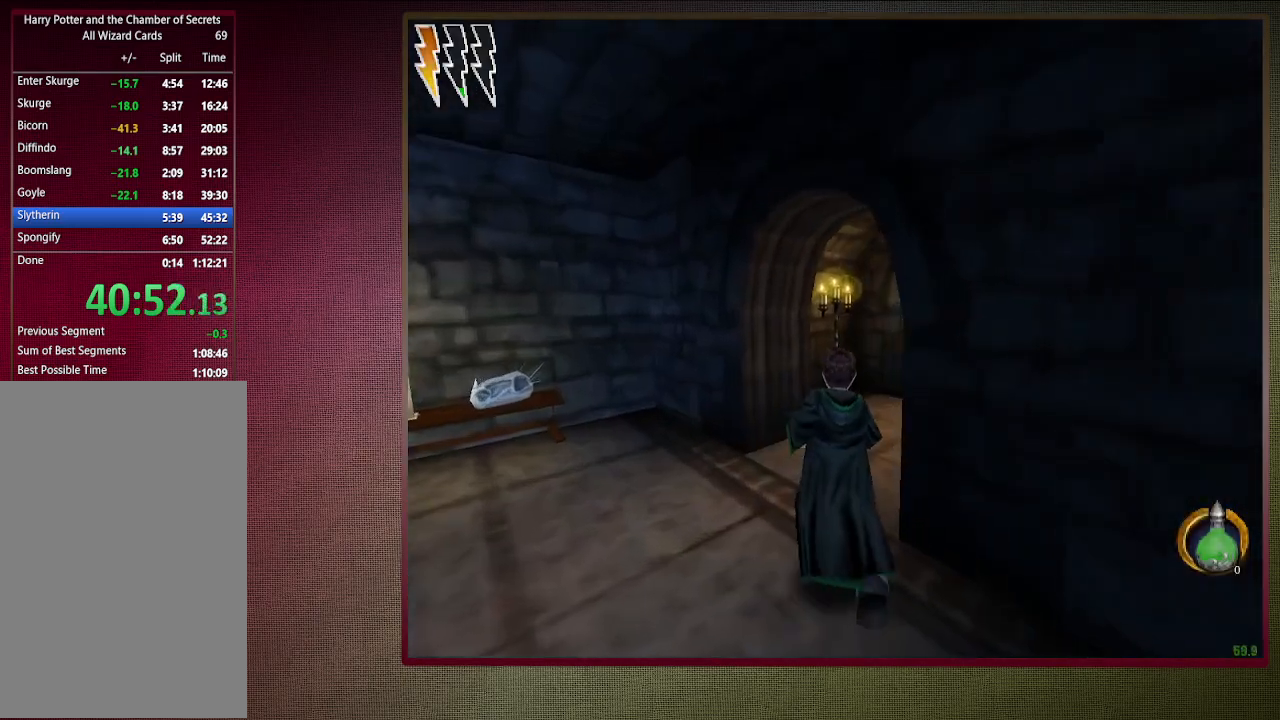
{"keys": ["shift", "space", "w"], "mouse": [], "events": []}
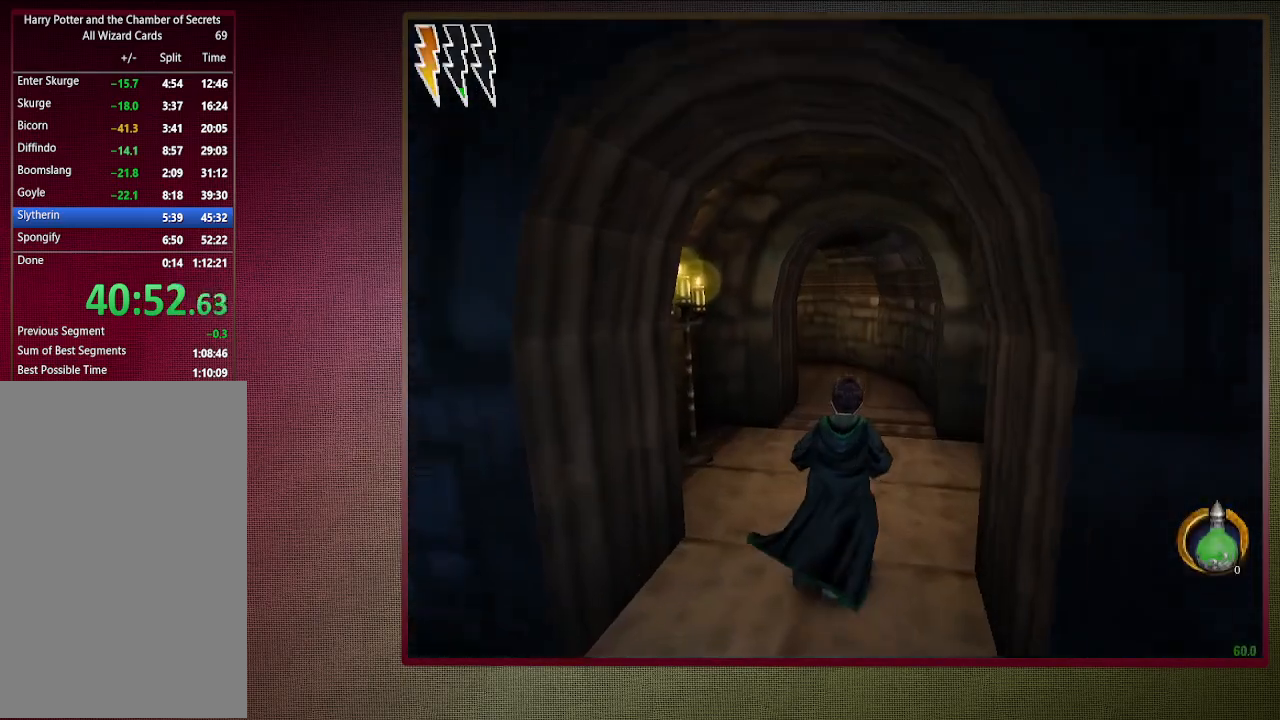
{"keys": ["shift", "space", "w"], "mouse": [], "events": []}
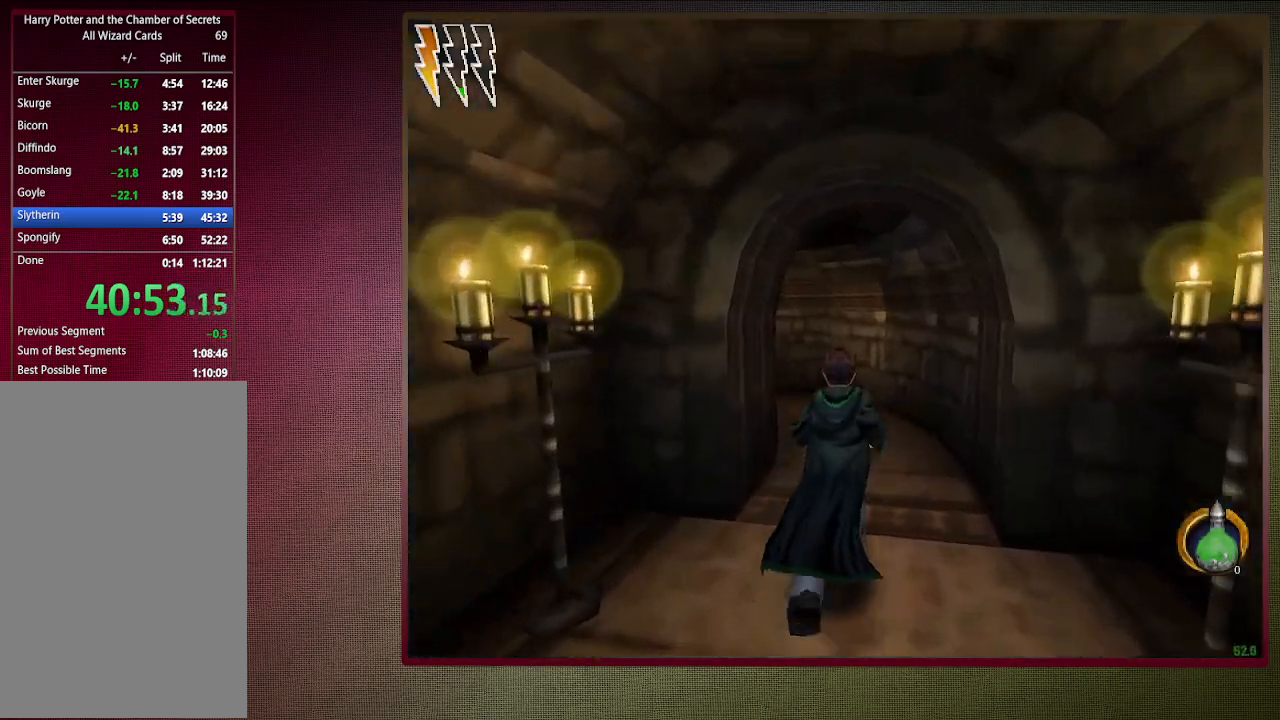
{"keys": ["shift", "space", "w"], "mouse": [], "events": []}
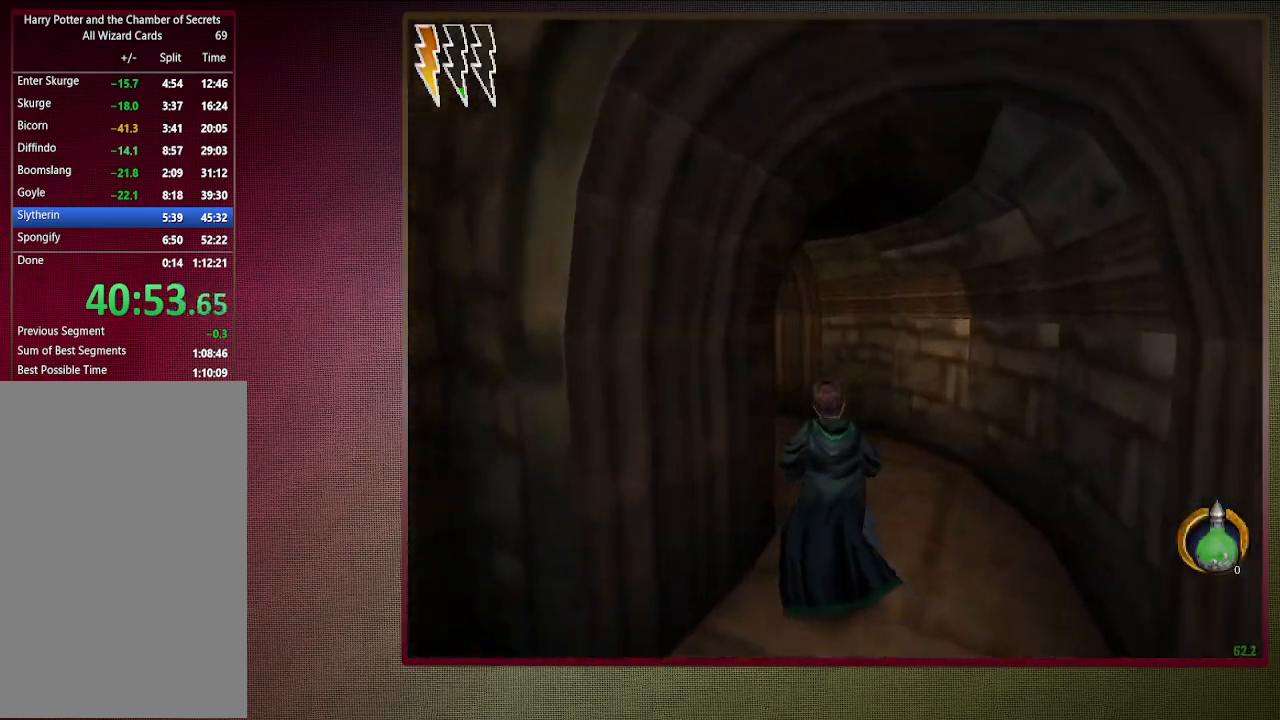
{"keys": ["shift", "space", "w"], "mouse": [], "events": []}
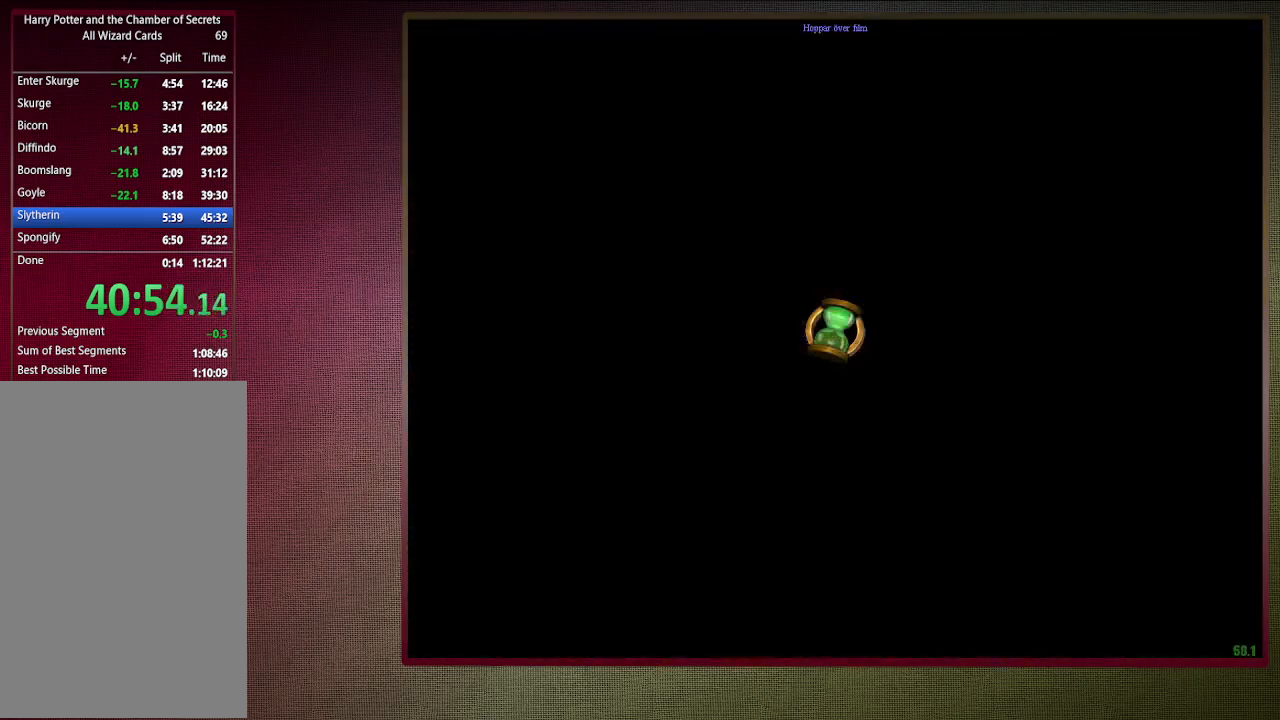
{"keys": ["shift", "space", "w"], "mouse": [], "events": [[233, "d", "down"], [467, "d", "up"]]}
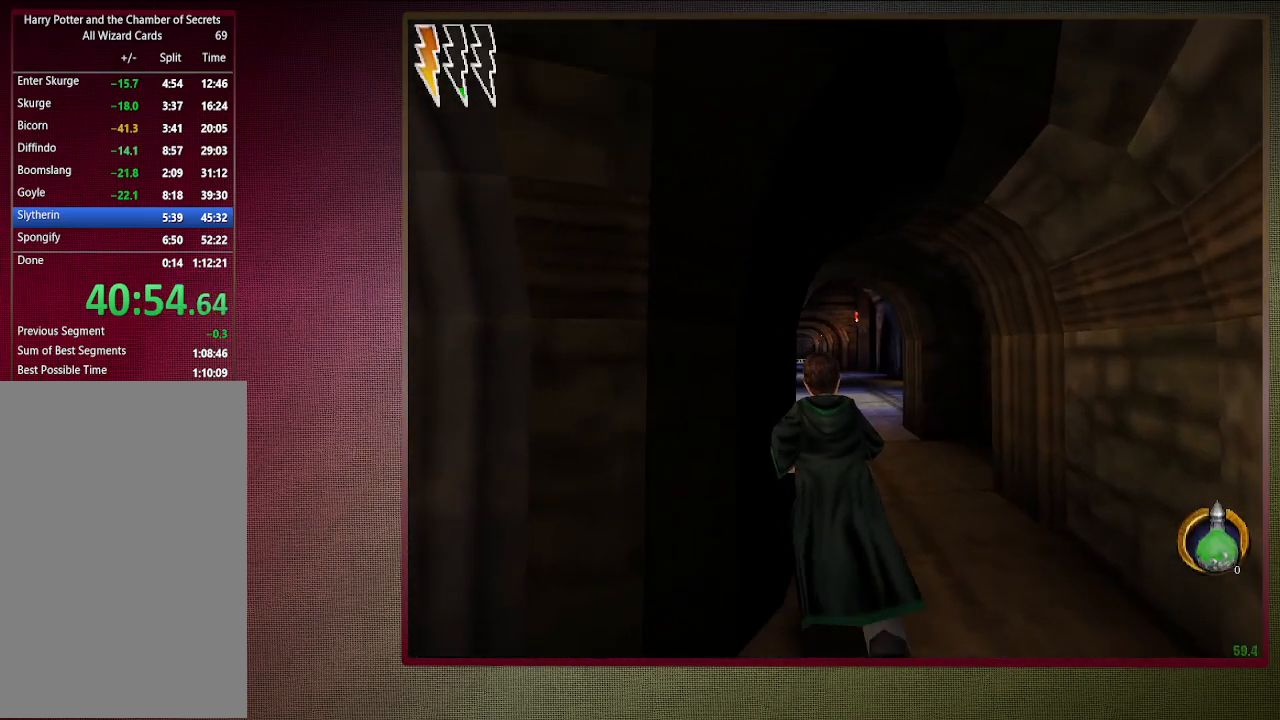
{"keys": ["shift", "space", "w"], "mouse": [], "events": []}